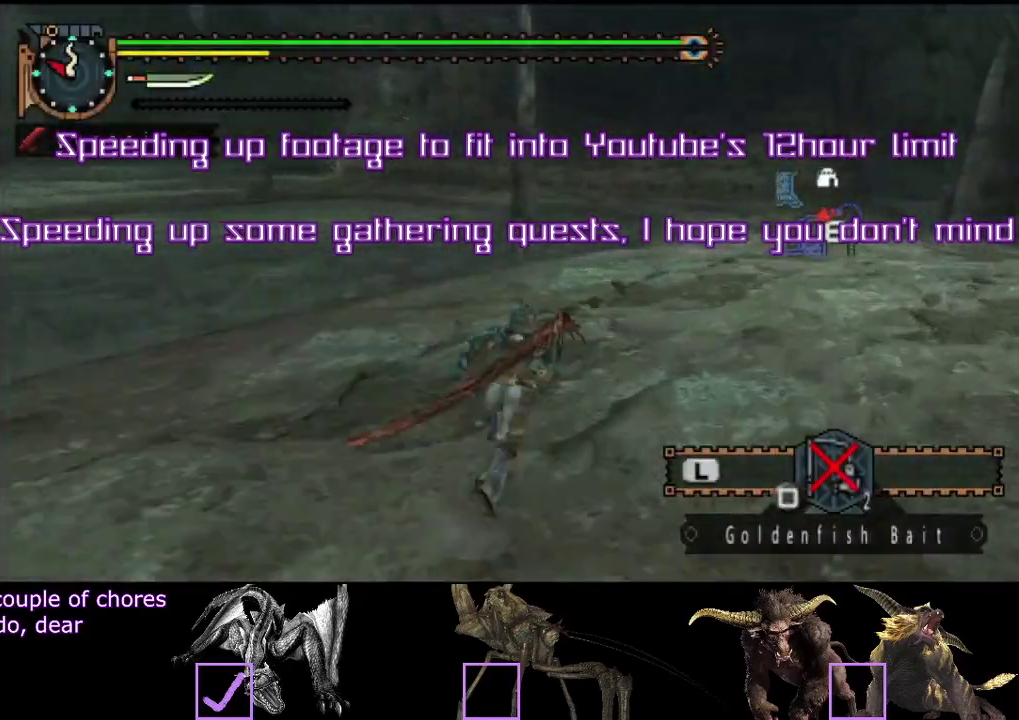
Gameplay with a controller (PlayStation layout); each line is a JSON object with the inputs held at the frame after it. "events" lists button and stick changes between this image and that frame as [ms after this image, input, new state], when the widget could be followed in between. Not read: L3 R3.
{"buttons": ["R2"], "left_stick": "up-right", "right_stick": "center"}
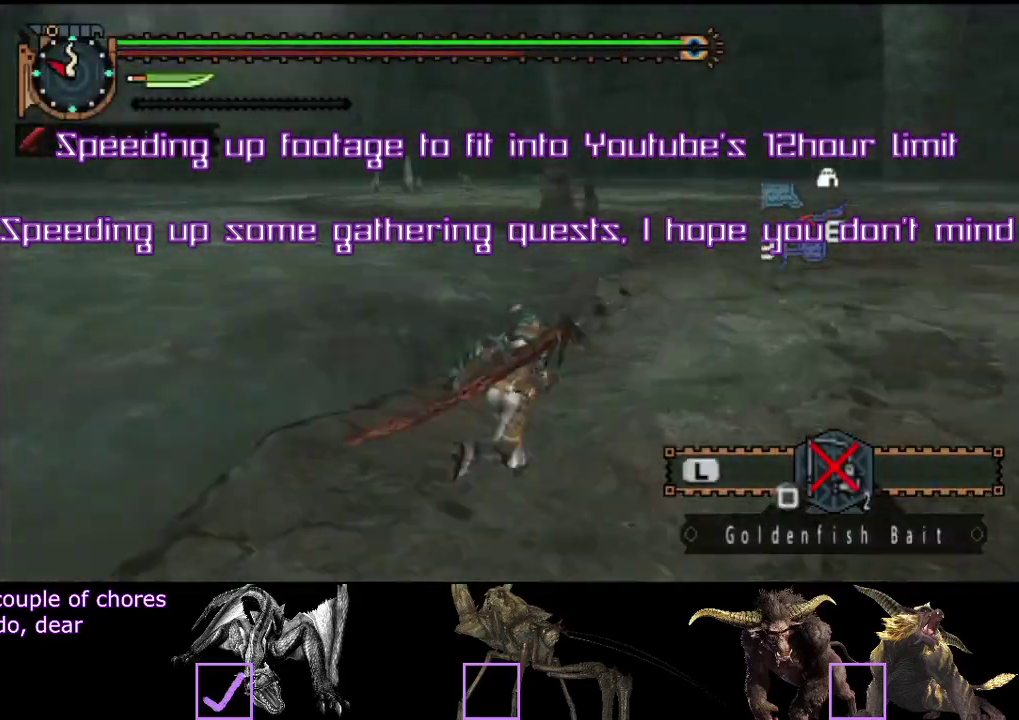
{"buttons": ["R2"], "left_stick": "up", "right_stick": "center", "events": [[67, "left_stick", "up"]]}
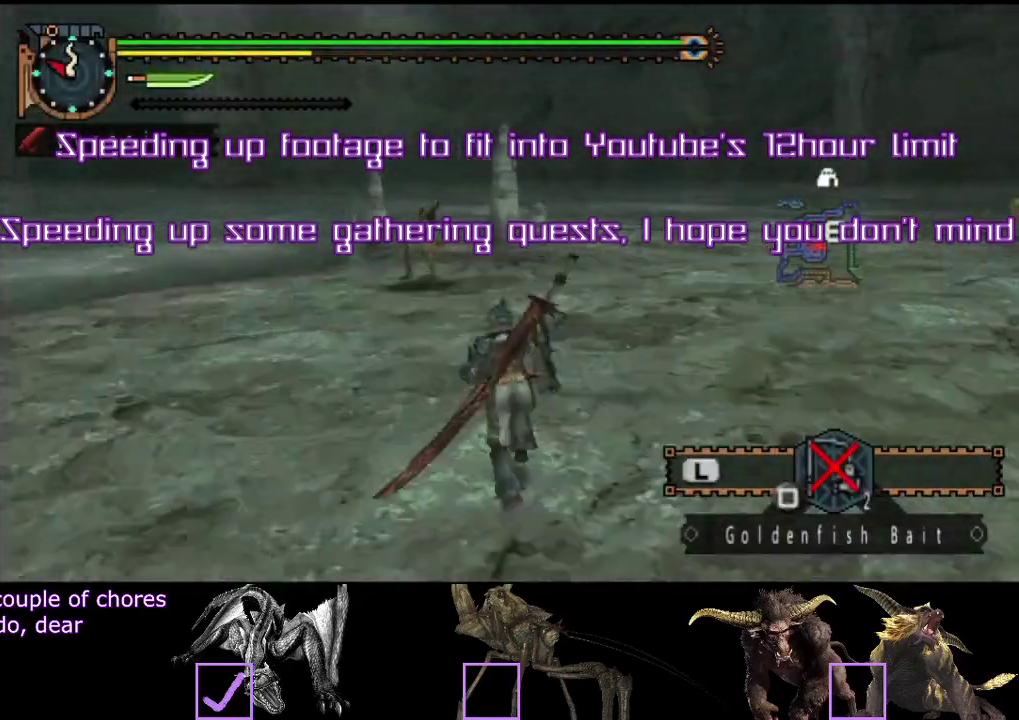
{"buttons": [], "left_stick": "right", "right_stick": "center", "events": [[50, "R2", "up"], [67, "CIRCLE", "down"], [83, "CIRCLE", "up"], [100, "CIRCLE", "down"], [100, "left_stick", "center"], [133, "CIRCLE", "up"], [317, "left_stick", "up"], [450, "left_stick", "right"]]}
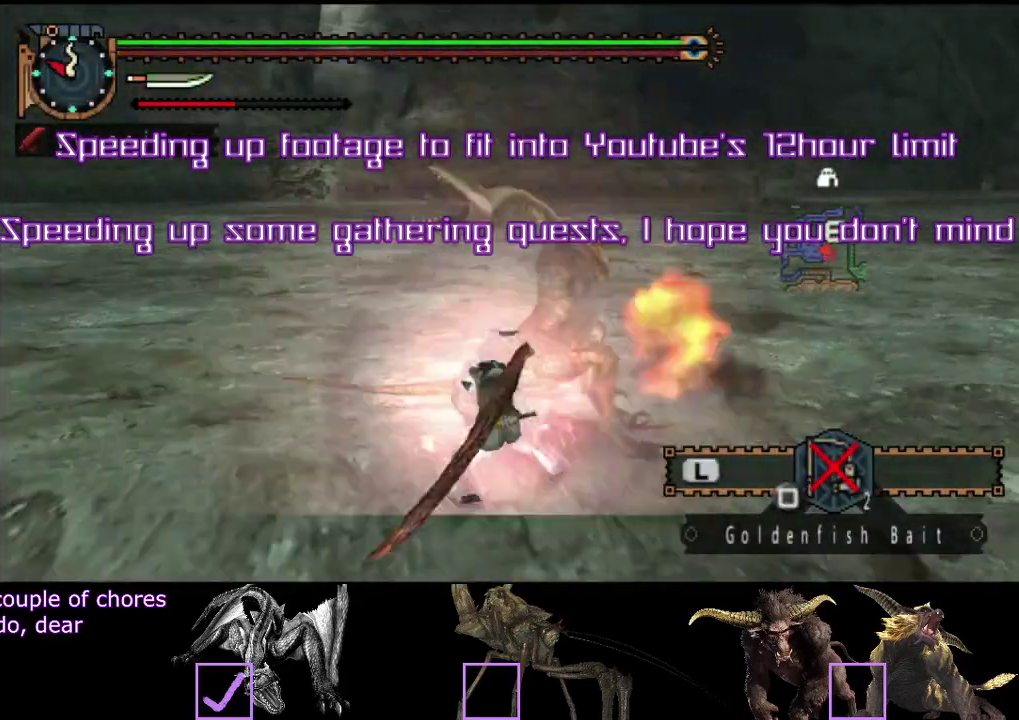
{"buttons": [], "left_stick": "center", "right_stick": "center", "events": [[17, "left_stick", "center"], [150, "left_stick", "up"], [350, "left_stick", "center"]]}
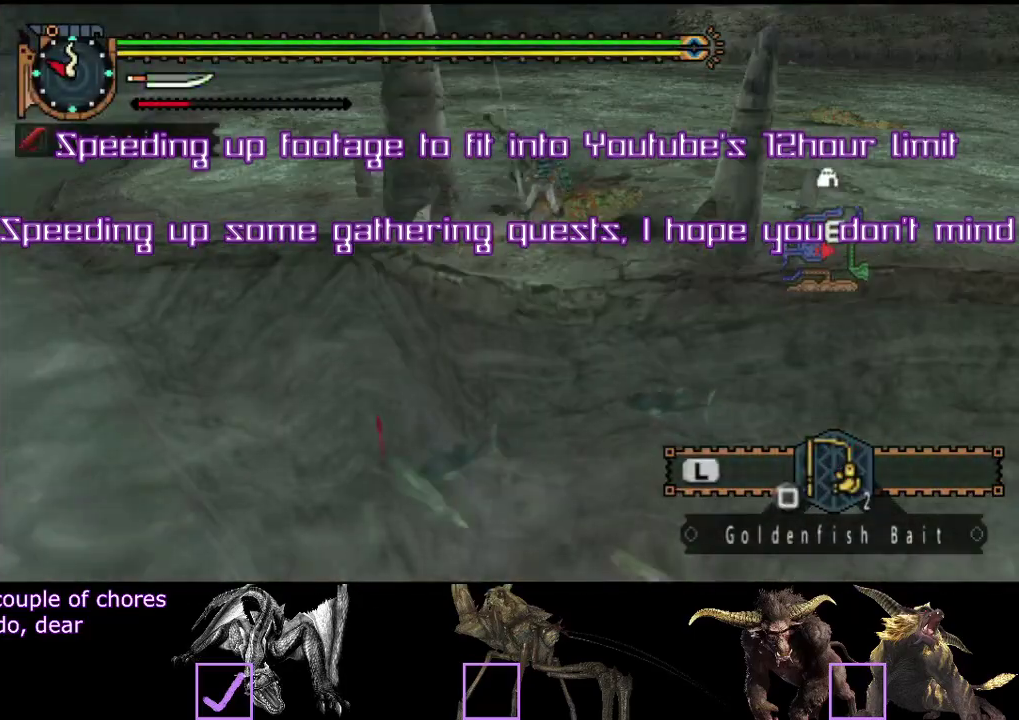
{"buttons": [], "left_stick": "center", "right_stick": "center"}
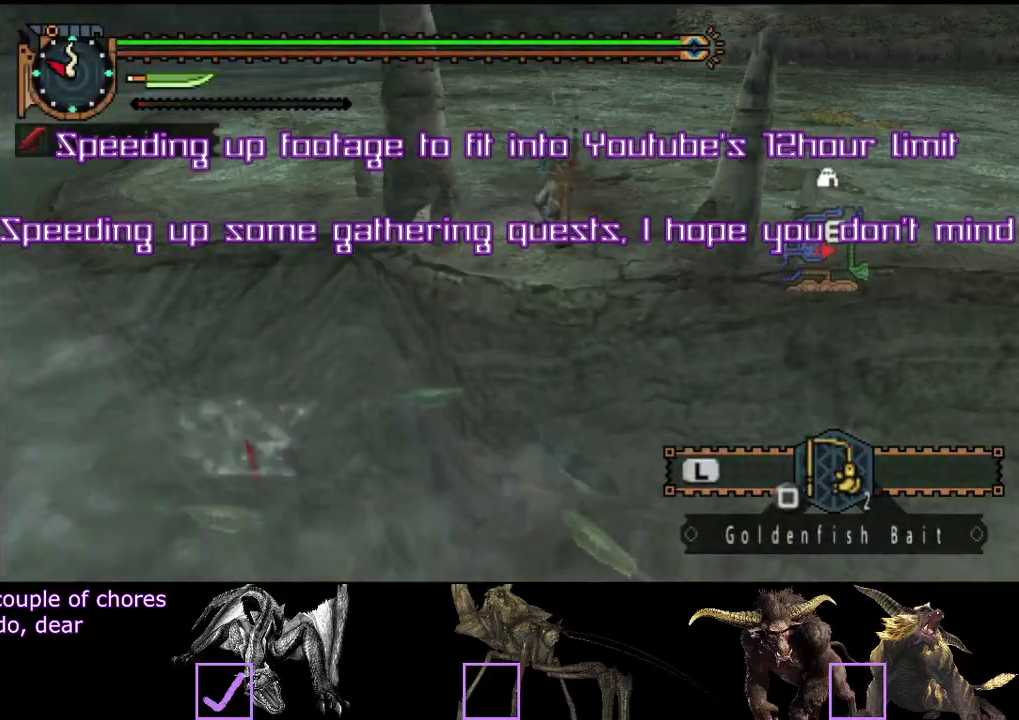
{"buttons": [], "left_stick": "center", "right_stick": "center", "events": [[200, "SQUARE", "down"], [250, "SQUARE", "up"], [283, "SQUARE", "down"], [317, "SQUARE", "up"]]}
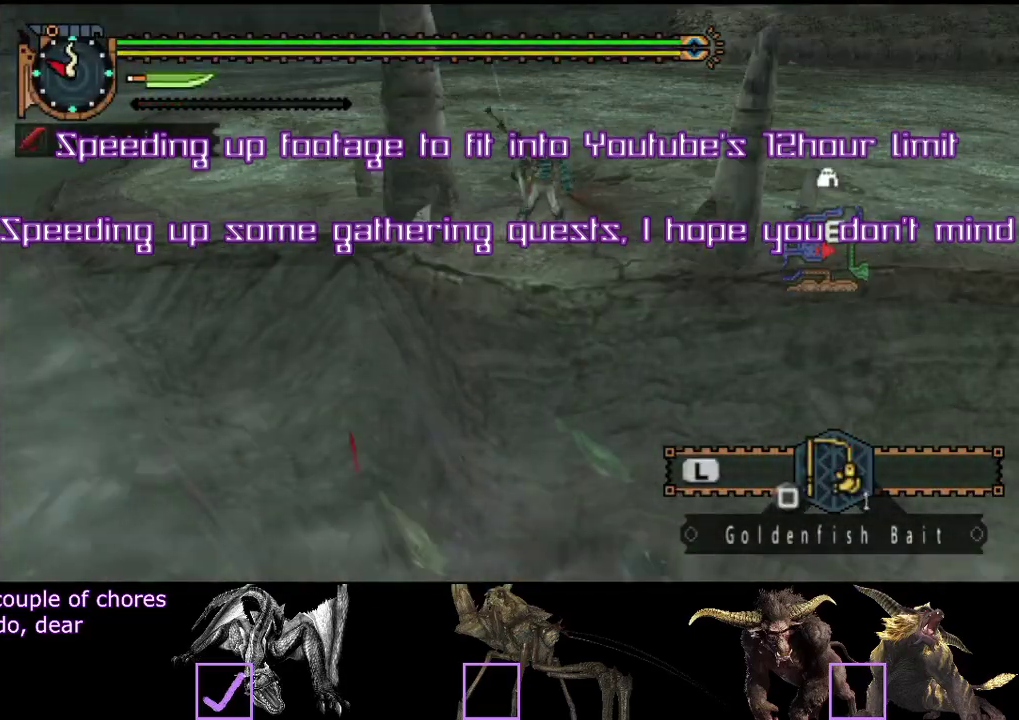
{"buttons": [], "left_stick": "center", "right_stick": "center"}
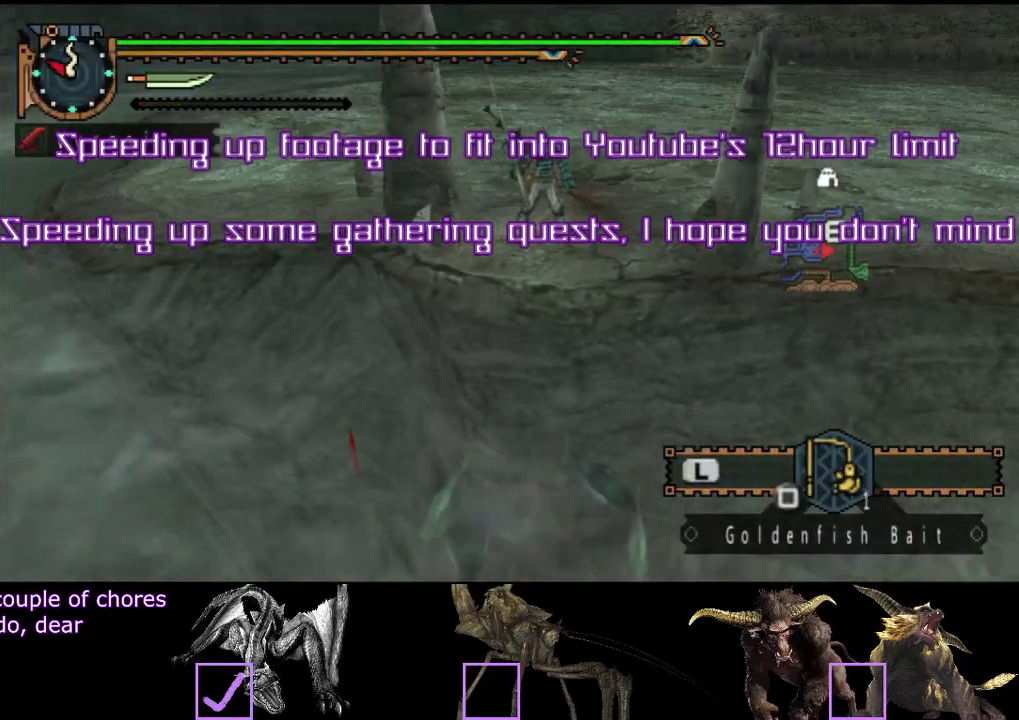
{"buttons": [], "left_stick": "center", "right_stick": "center"}
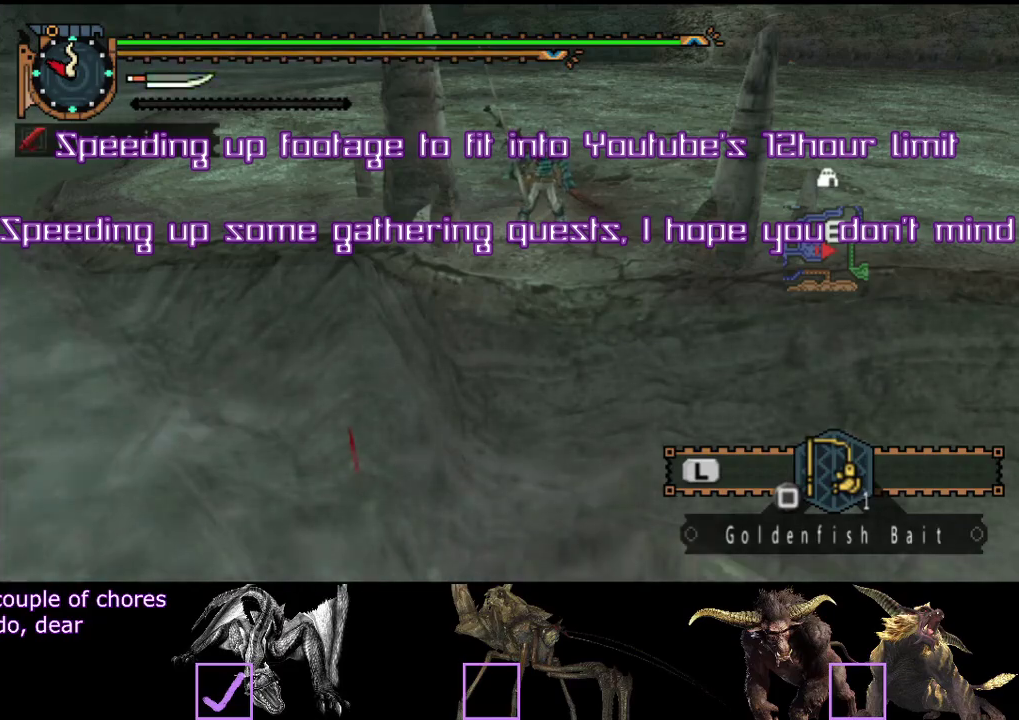
{"buttons": [], "left_stick": "center", "right_stick": "center"}